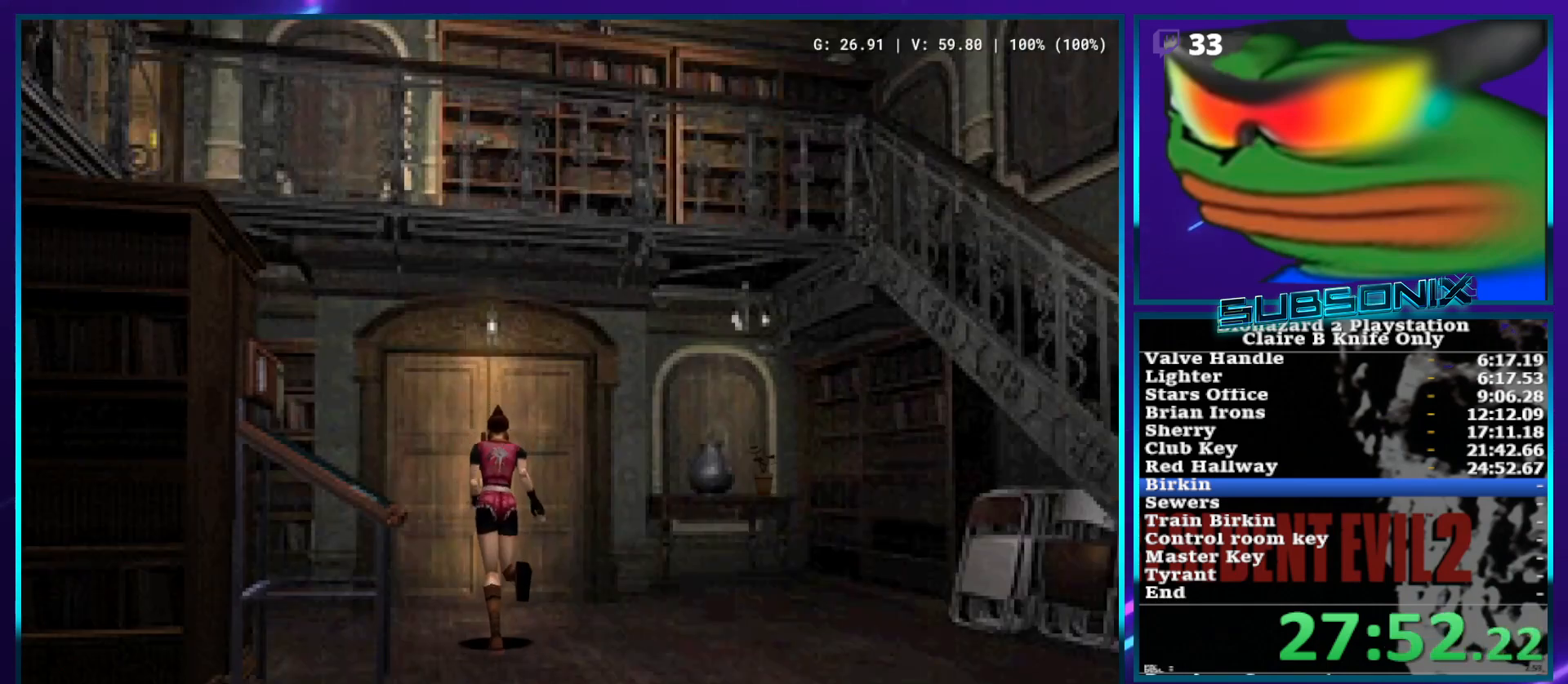
Gameplay with a controller (PlayStation layout); each line is a JSON object with the inputs held at the frame after it (dt_ms = milliseconds from this image to that frame). "events" lists button and stick changes between this image and that frame as [ms after this image, input, new state], when the widget could be followed in between. Not read: DPAD_UP L3 R3.
{"dt_ms": 500, "buttons": ["CROSS", "SQUARE", "DPAD_LEFT"], "left_stick": "center", "right_stick": "center", "events": [[17, "CROSS", "down"], [117, "CROSS", "up"], [183, "CROSS", "down"], [267, "CROSS", "up"], [350, "CROSS", "down"], [400, "DPAD_LEFT", "down"], [433, "CROSS", "up"], [500, "CROSS", "down"]]}
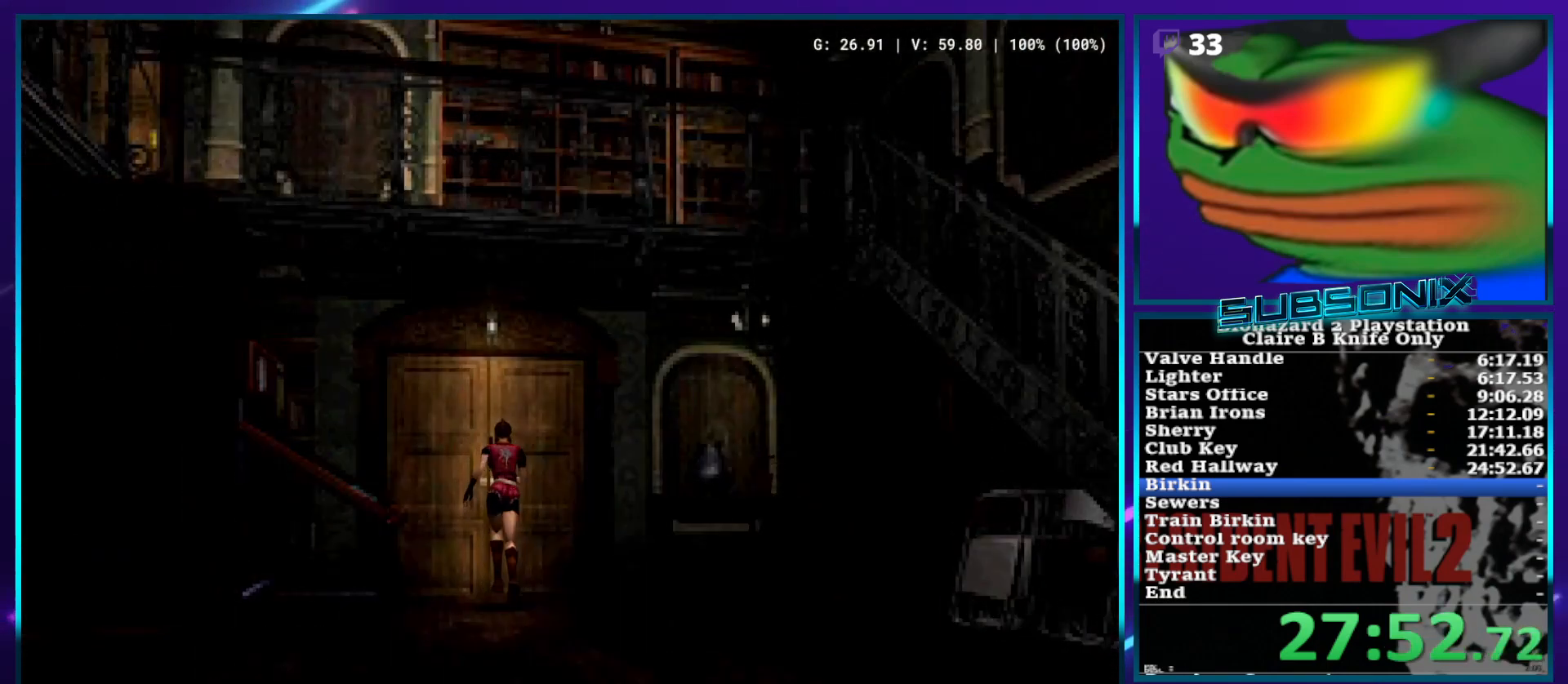
{"dt_ms": 500, "buttons": [], "left_stick": "center", "right_stick": "center", "events": [[117, "CROSS", "up"], [150, "DPAD_LEFT", "up"], [183, "CROSS", "down"], [233, "SQUARE", "up"], [267, "CROSS", "up"]]}
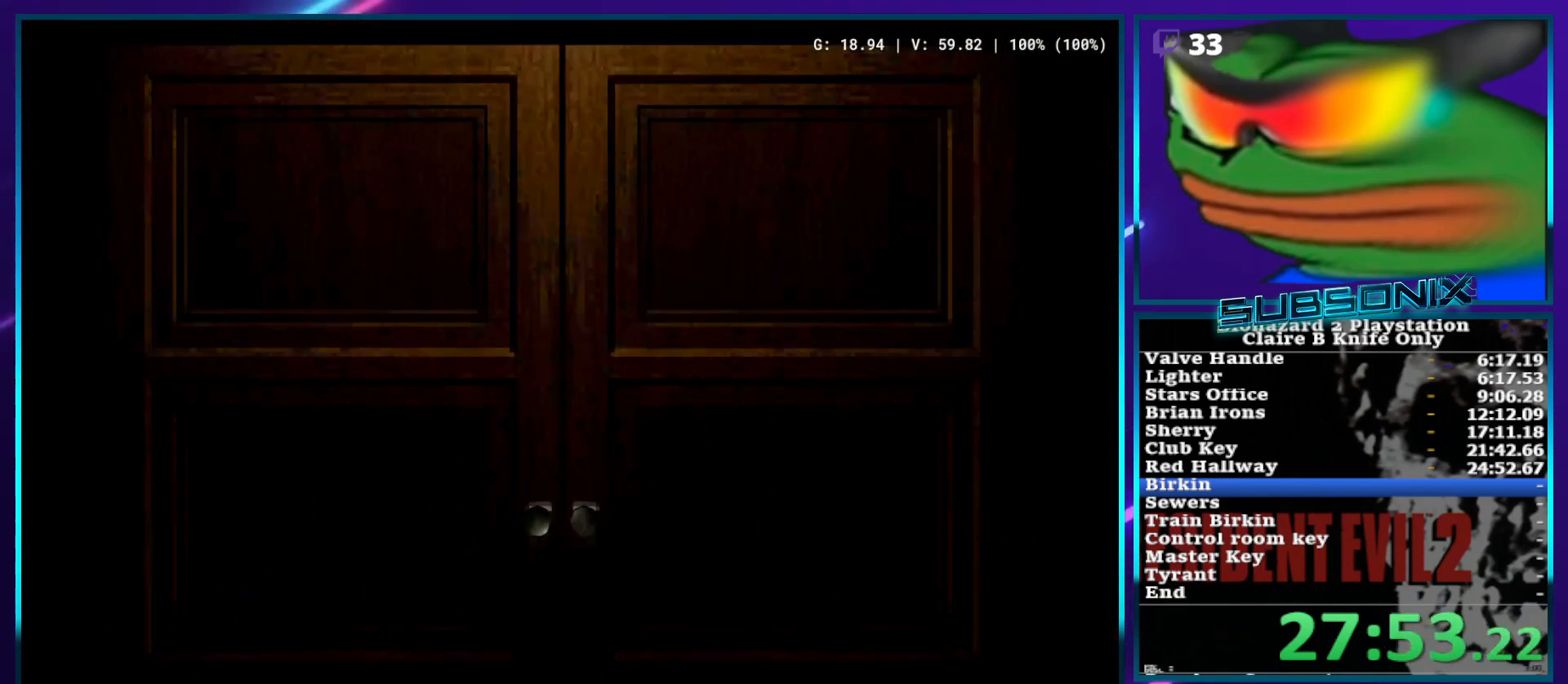
{"dt_ms": 500, "buttons": [], "left_stick": "center", "right_stick": "center", "events": []}
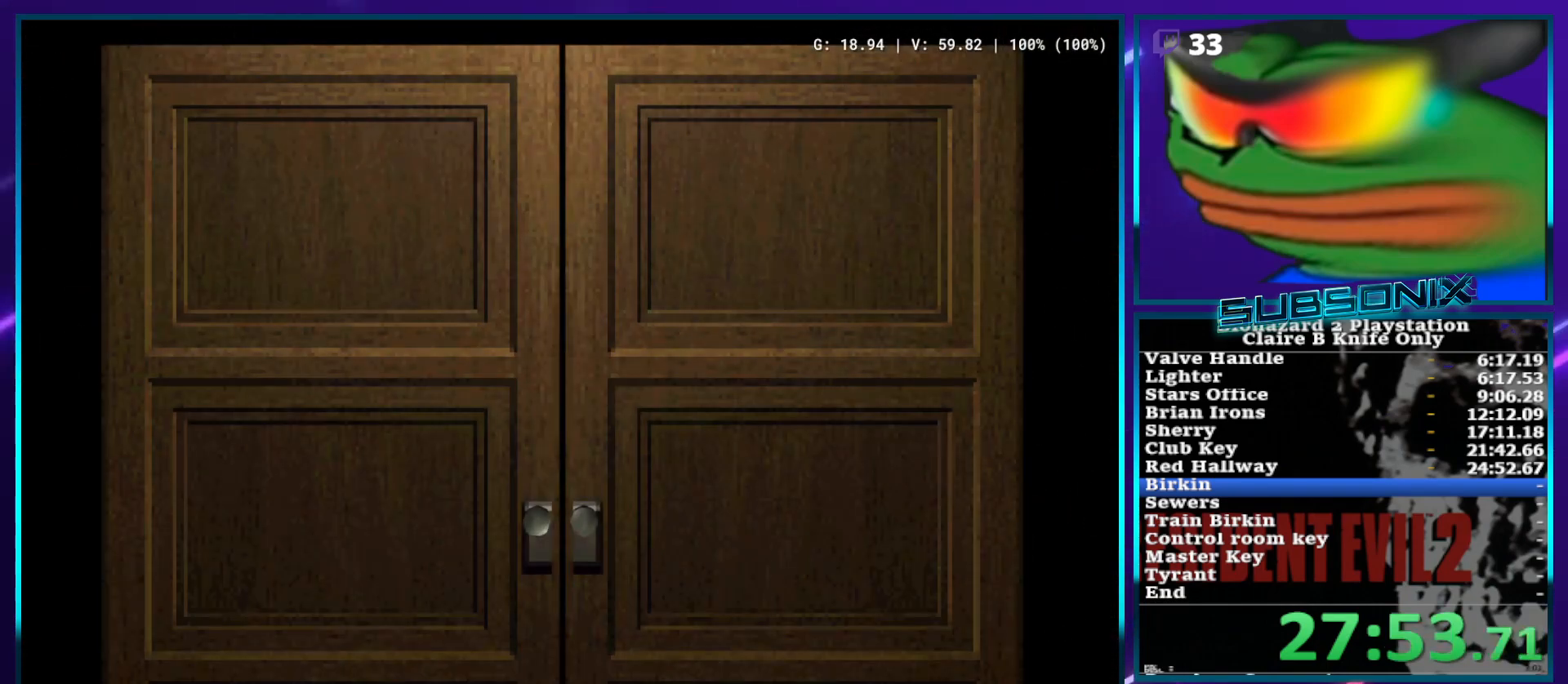
{"dt_ms": 500, "buttons": [], "left_stick": "center", "right_stick": "center", "events": []}
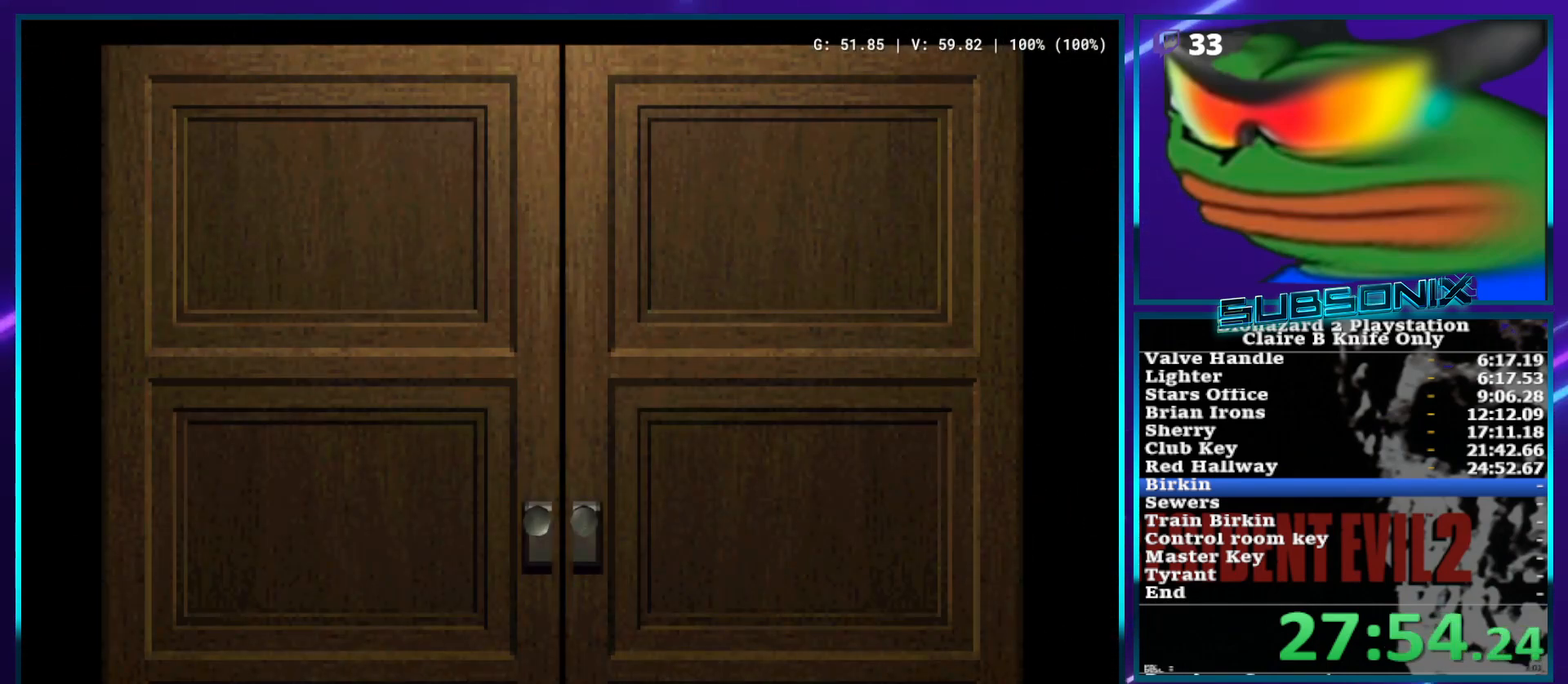
{"dt_ms": 500, "buttons": [], "left_stick": "center", "right_stick": "center", "events": []}
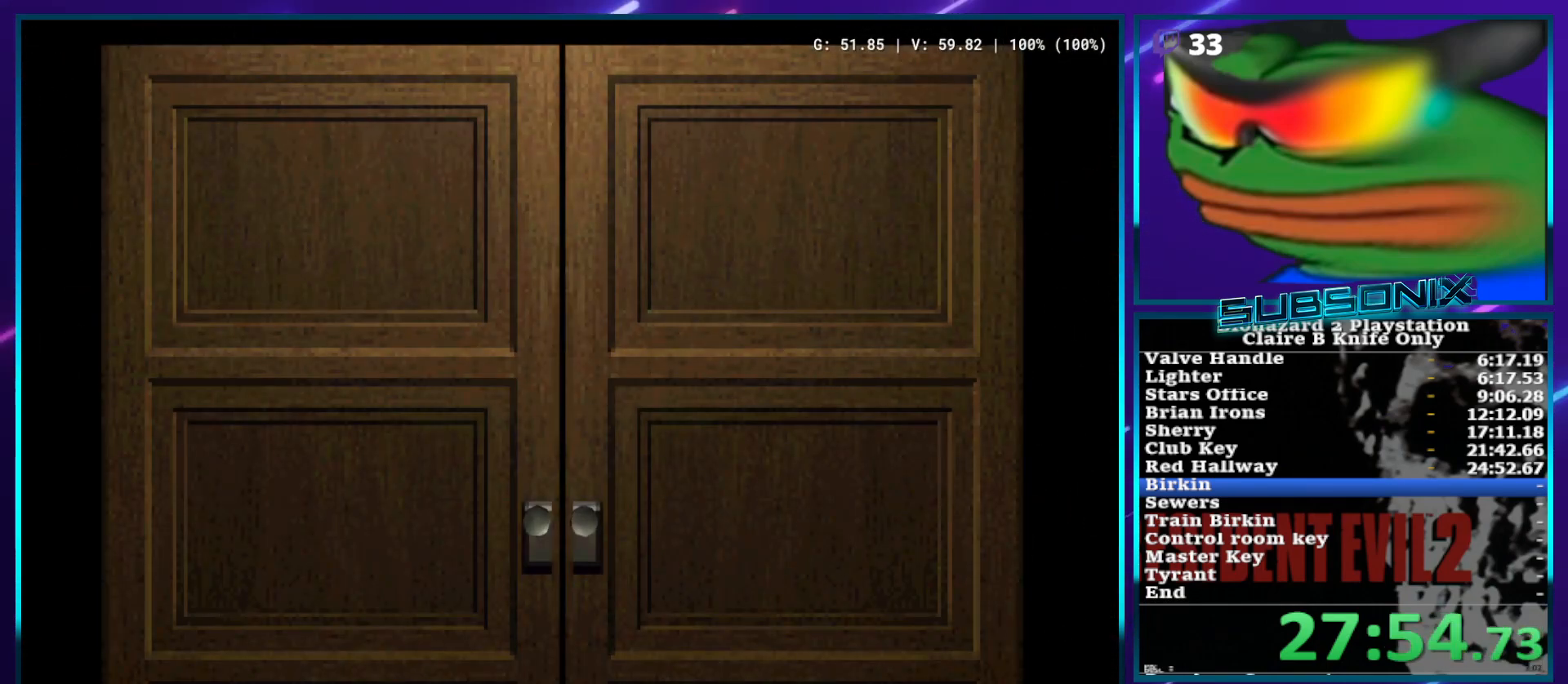
{"dt_ms": 500, "buttons": [], "left_stick": "center", "right_stick": "center", "events": []}
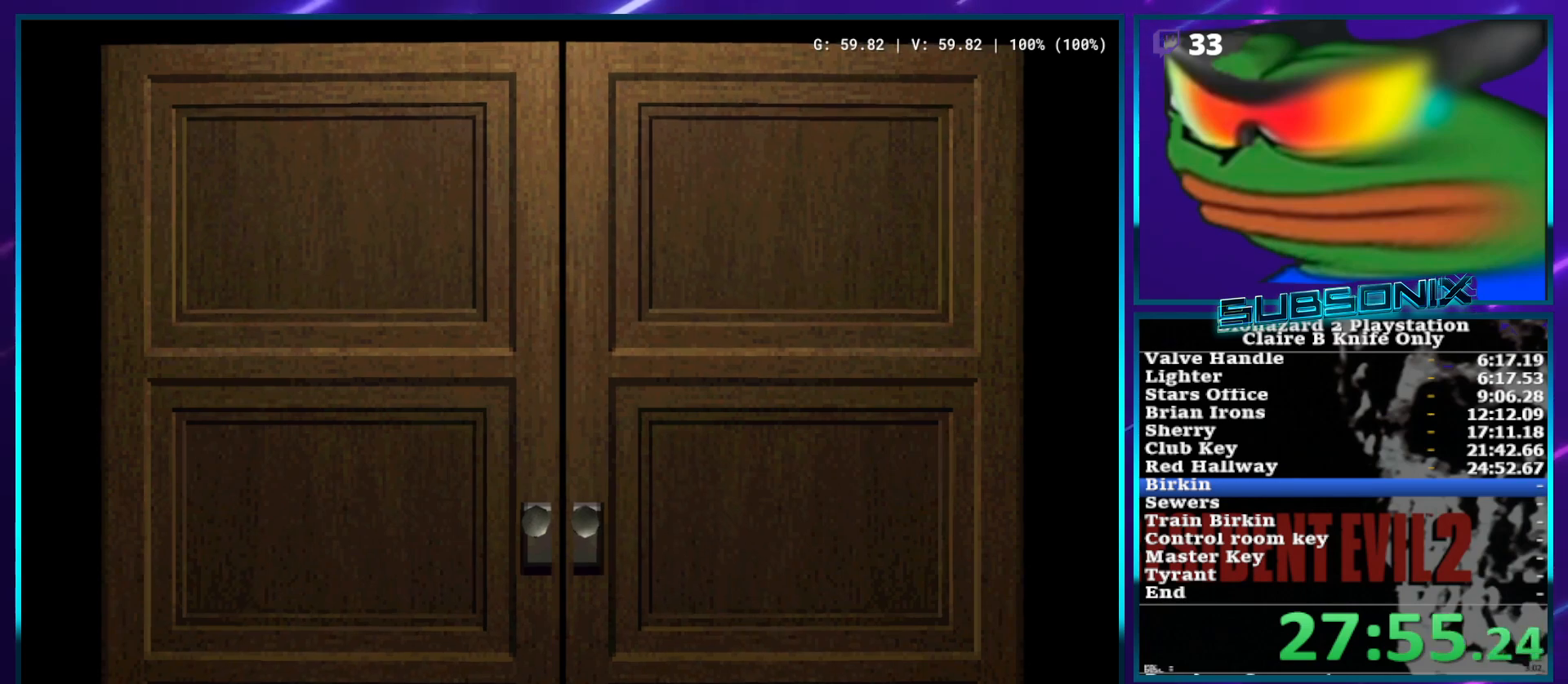
{"dt_ms": 500, "buttons": ["DPAD_LEFT"], "left_stick": "center", "right_stick": "center", "events": [[400, "DPAD_LEFT", "down"]]}
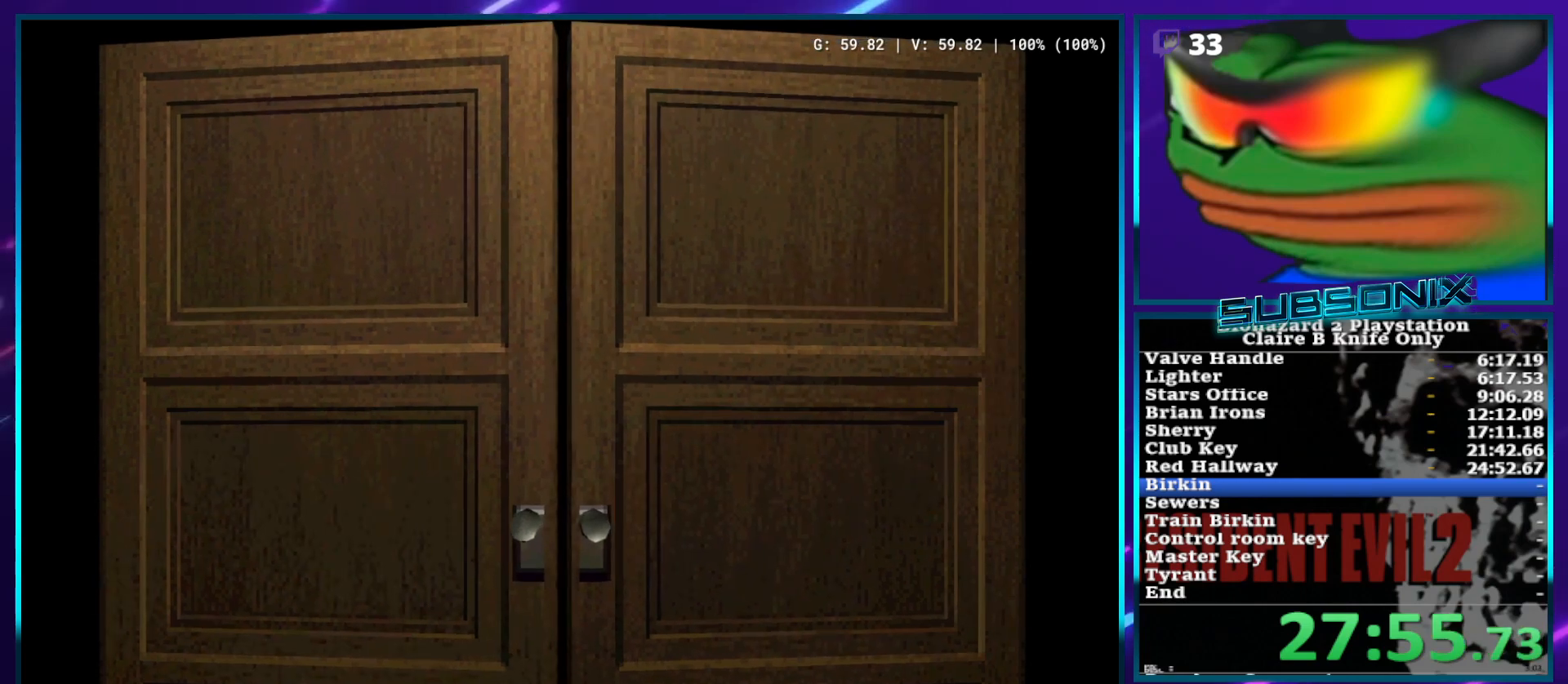
{"dt_ms": 500, "buttons": ["DPAD_LEFT"], "left_stick": "center", "right_stick": "center", "events": []}
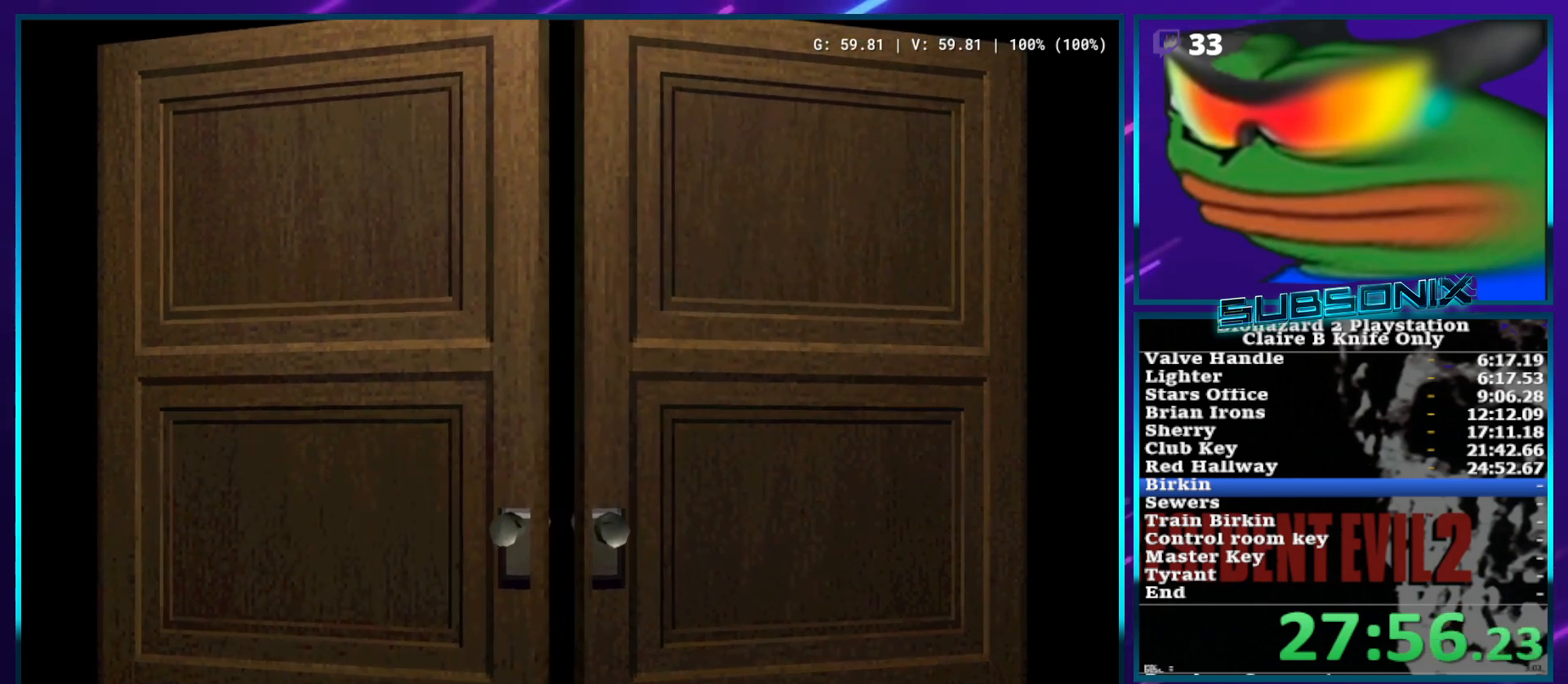
{"dt_ms": 500, "buttons": ["SQUARE", "DPAD_LEFT"], "left_stick": "center", "right_stick": "center", "events": [[67, "SQUARE", "down"]]}
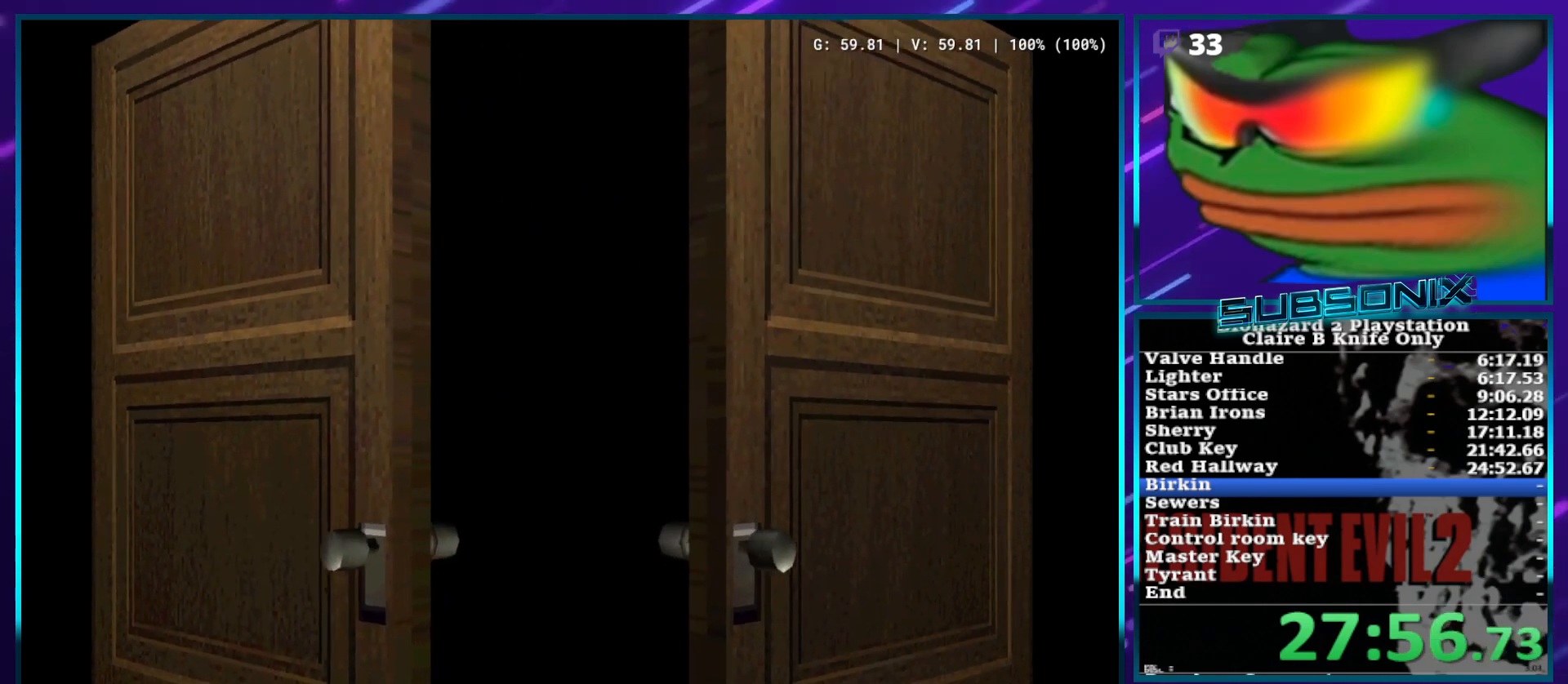
{"dt_ms": 500, "buttons": ["SQUARE", "DPAD_LEFT"], "left_stick": "center", "right_stick": "center", "events": []}
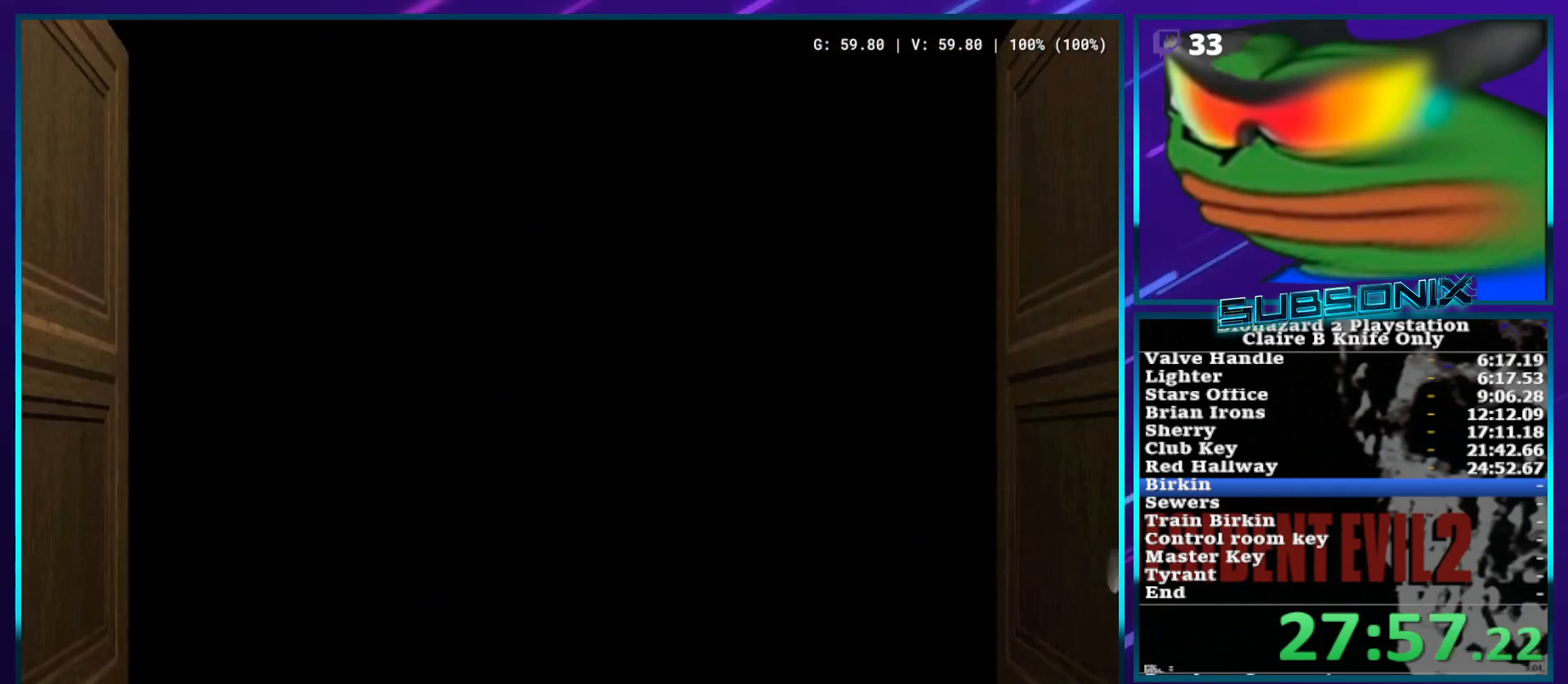
{"dt_ms": 500, "buttons": ["SQUARE", "DPAD_LEFT"], "left_stick": "center", "right_stick": "center", "events": []}
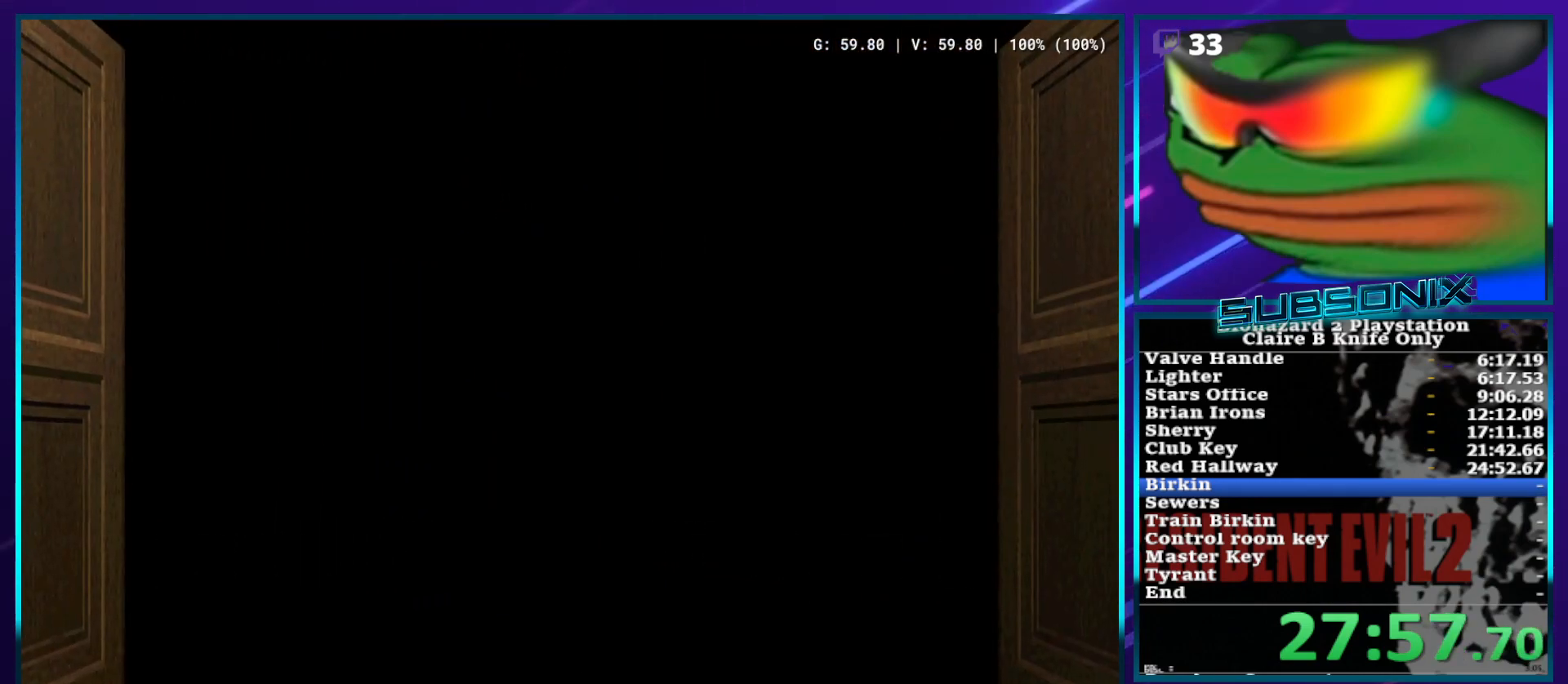
{"dt_ms": 500, "buttons": ["SQUARE", "DPAD_LEFT"], "left_stick": "center", "right_stick": "center", "events": []}
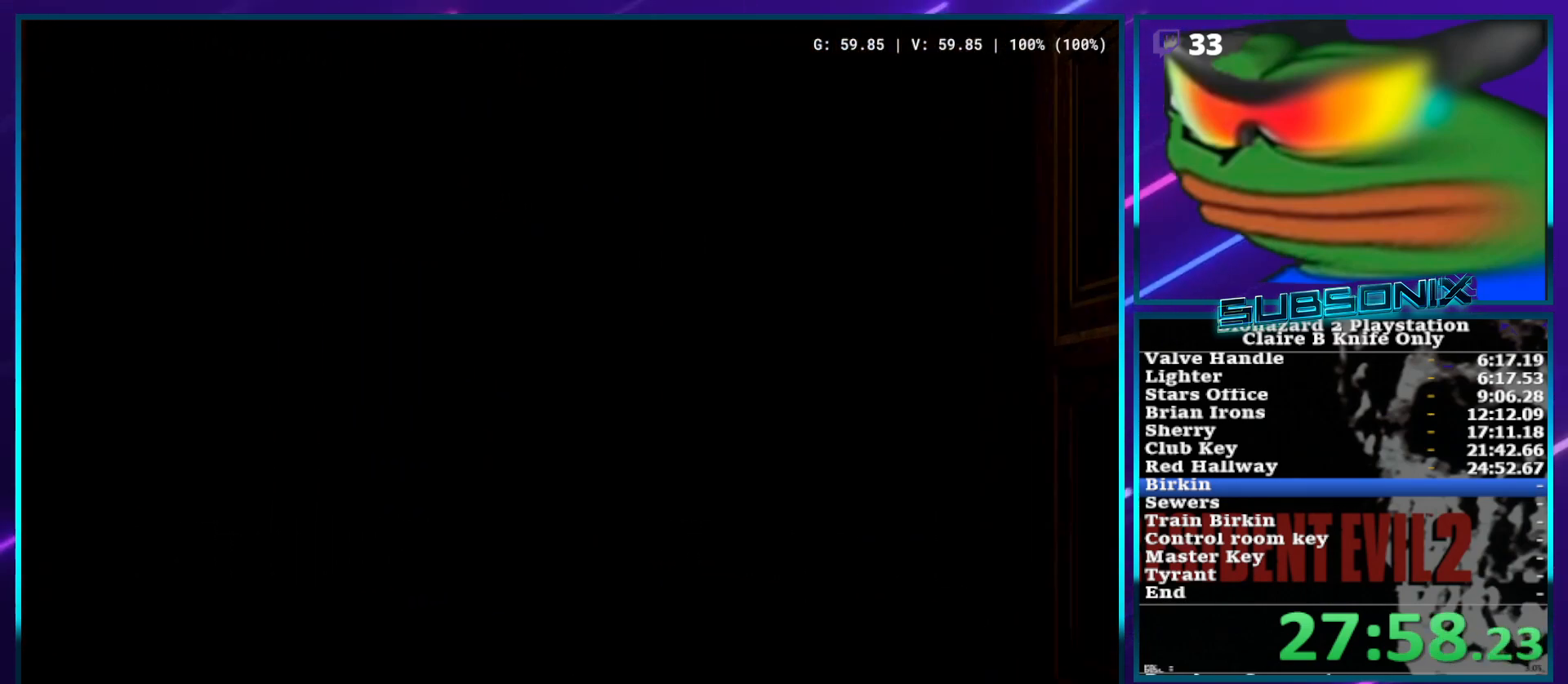
{"dt_ms": 500, "buttons": ["SQUARE", "DPAD_LEFT"], "left_stick": "center", "right_stick": "center", "events": []}
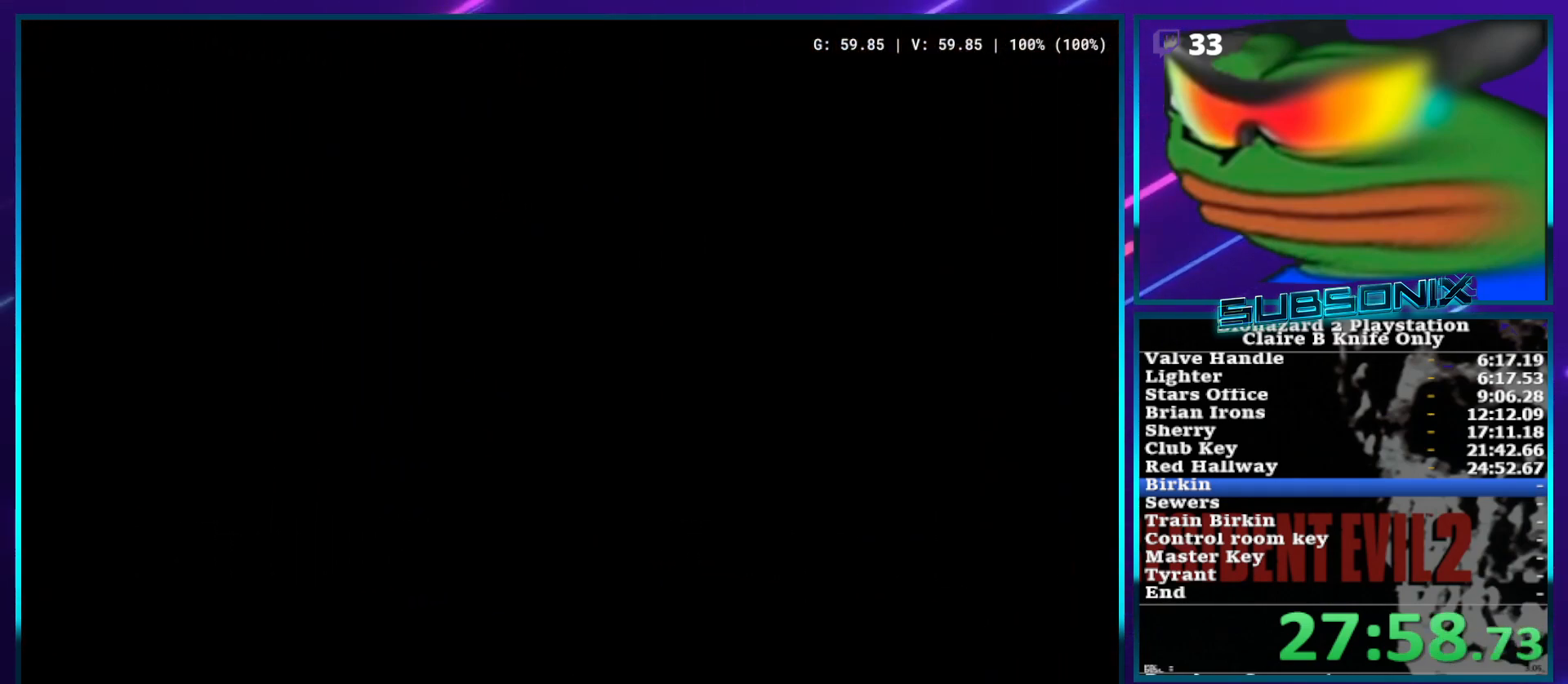
{"dt_ms": 500, "buttons": ["SQUARE", "DPAD_LEFT"], "left_stick": "center", "right_stick": "center", "events": []}
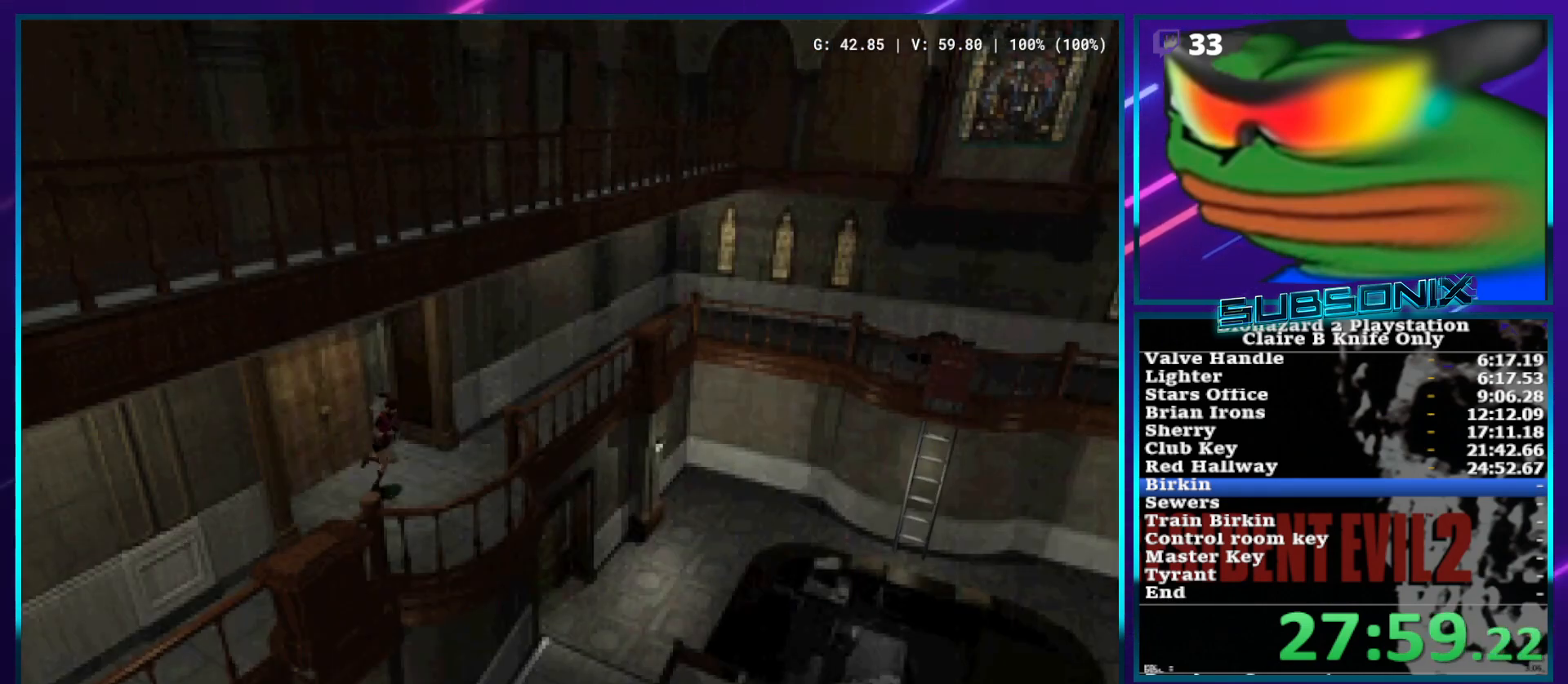
{"dt_ms": 500, "buttons": ["SQUARE"], "left_stick": "center", "right_stick": "center", "events": [[433, "DPAD_LEFT", "up"]]}
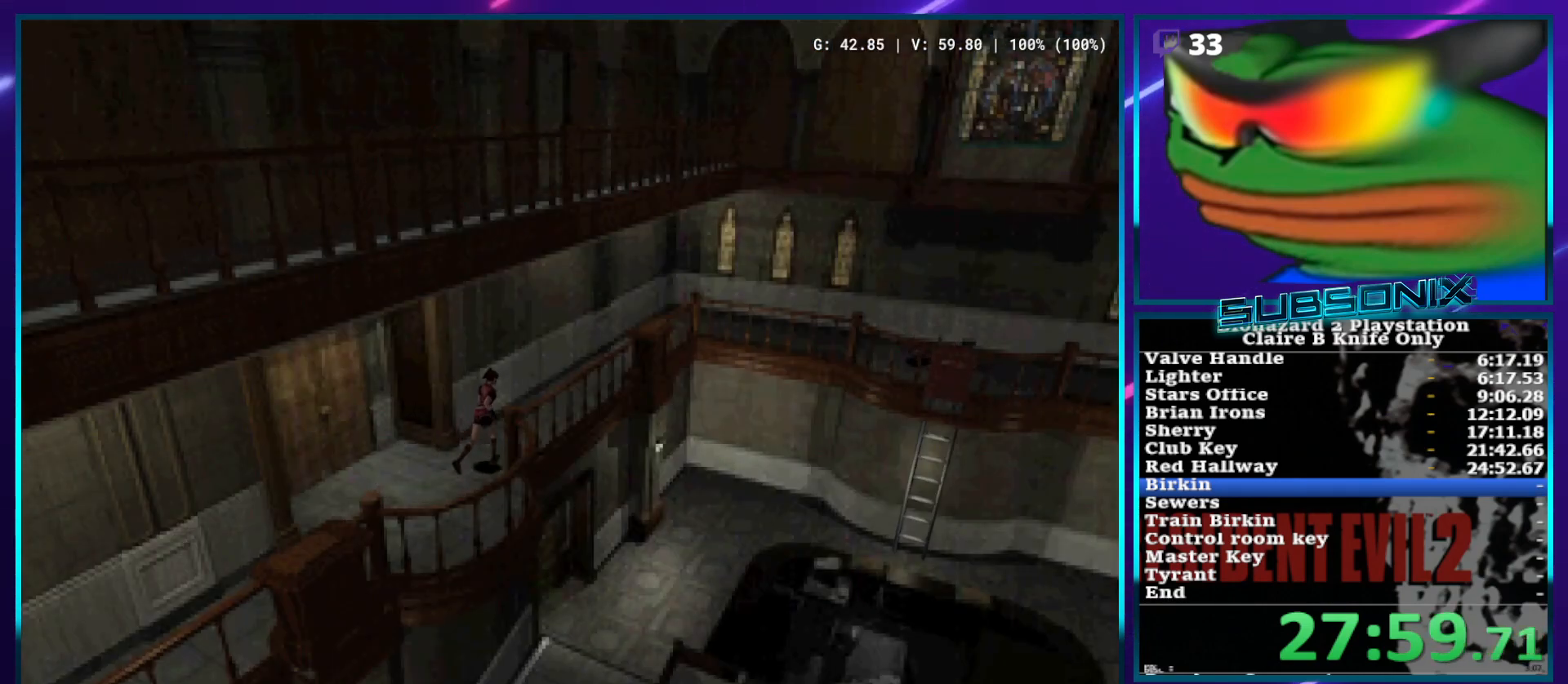
{"dt_ms": 500, "buttons": ["SQUARE"], "left_stick": "center", "right_stick": "center"}
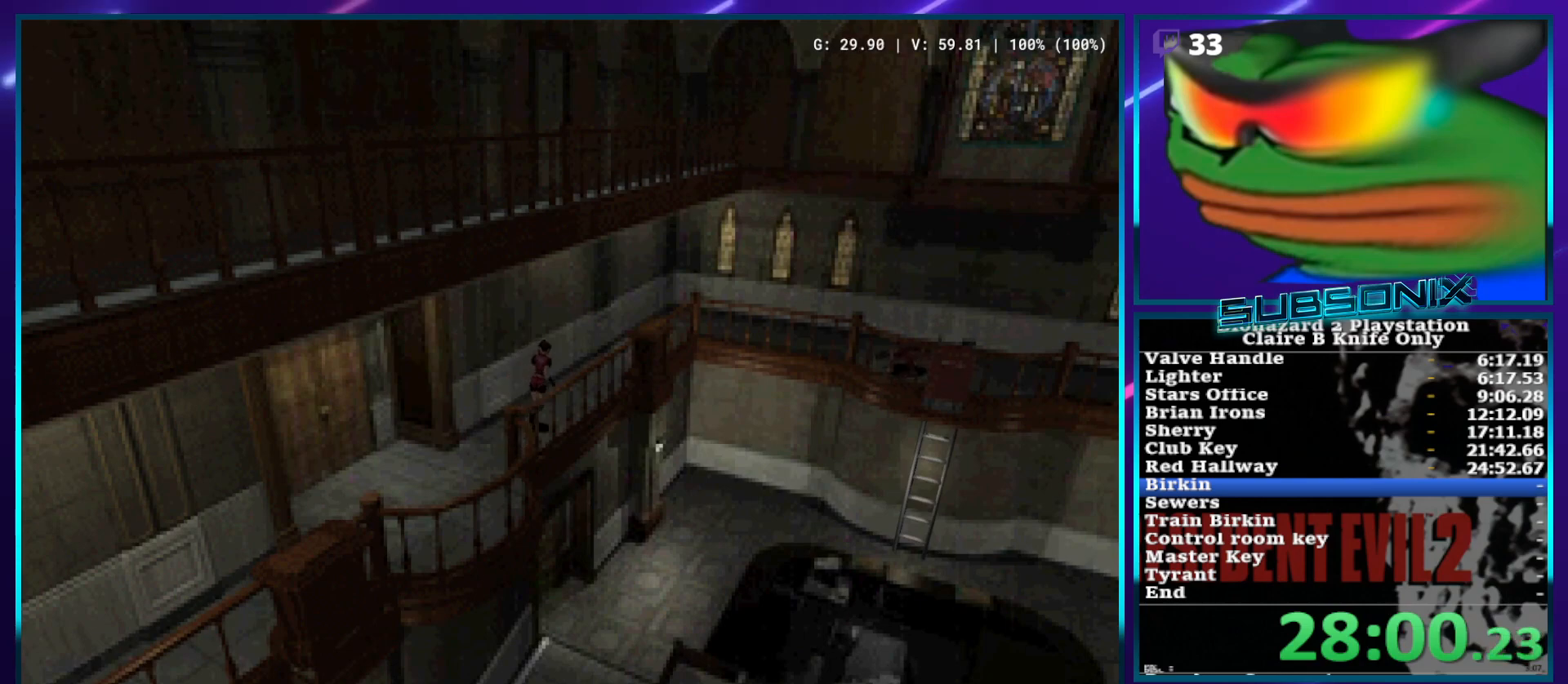
{"dt_ms": 500, "buttons": ["SQUARE"], "left_stick": "center", "right_stick": "center", "events": []}
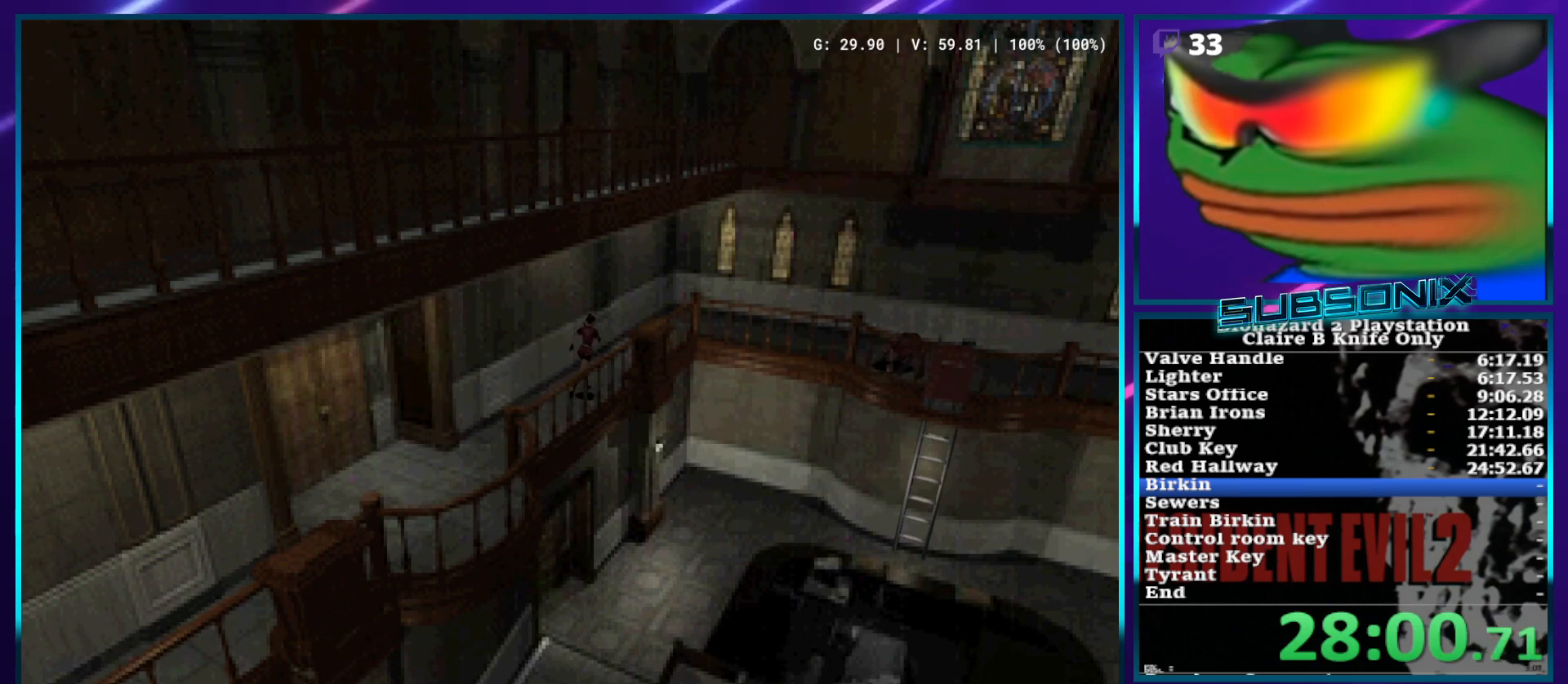
{"dt_ms": 1000, "buttons": ["SQUARE"], "left_stick": "center", "right_stick": "center"}
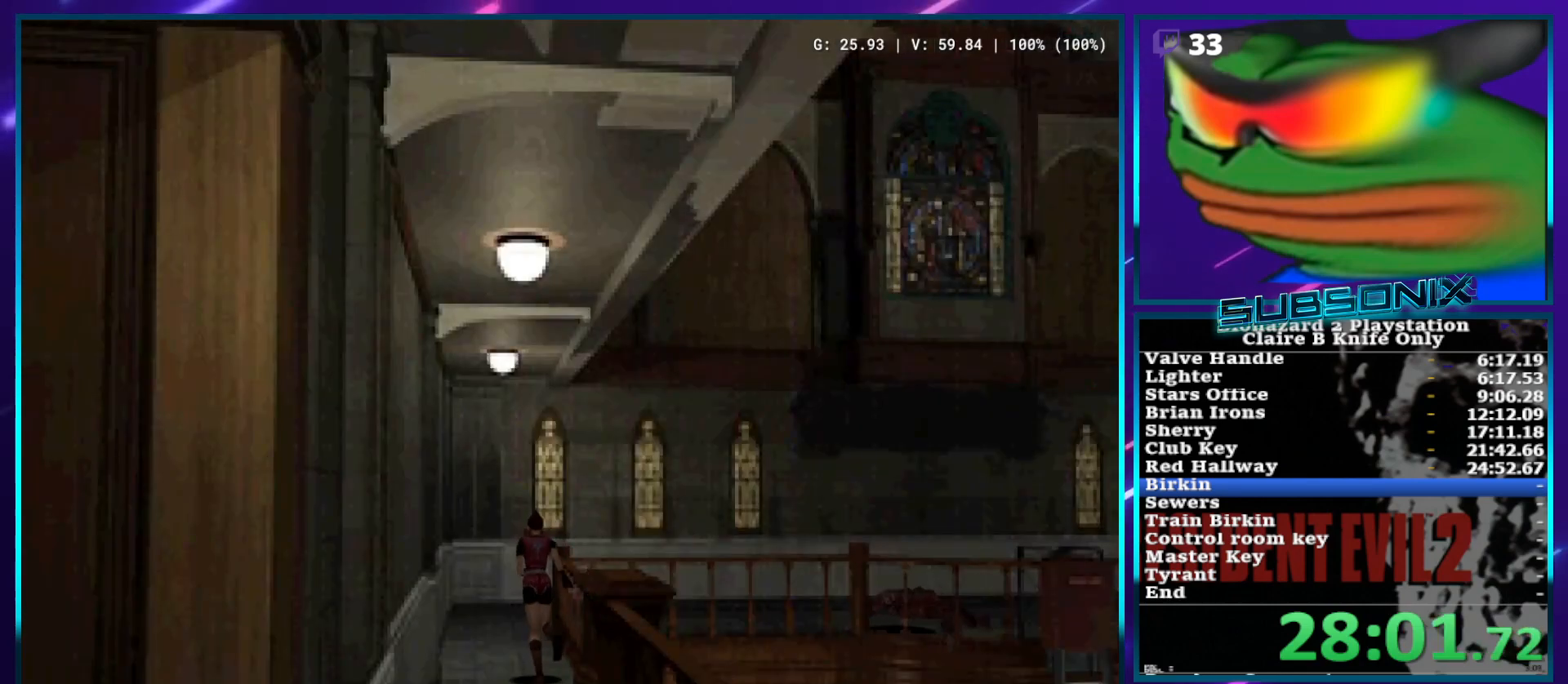
{"dt_ms": 500, "buttons": ["SQUARE"], "left_stick": "center", "right_stick": "center", "events": []}
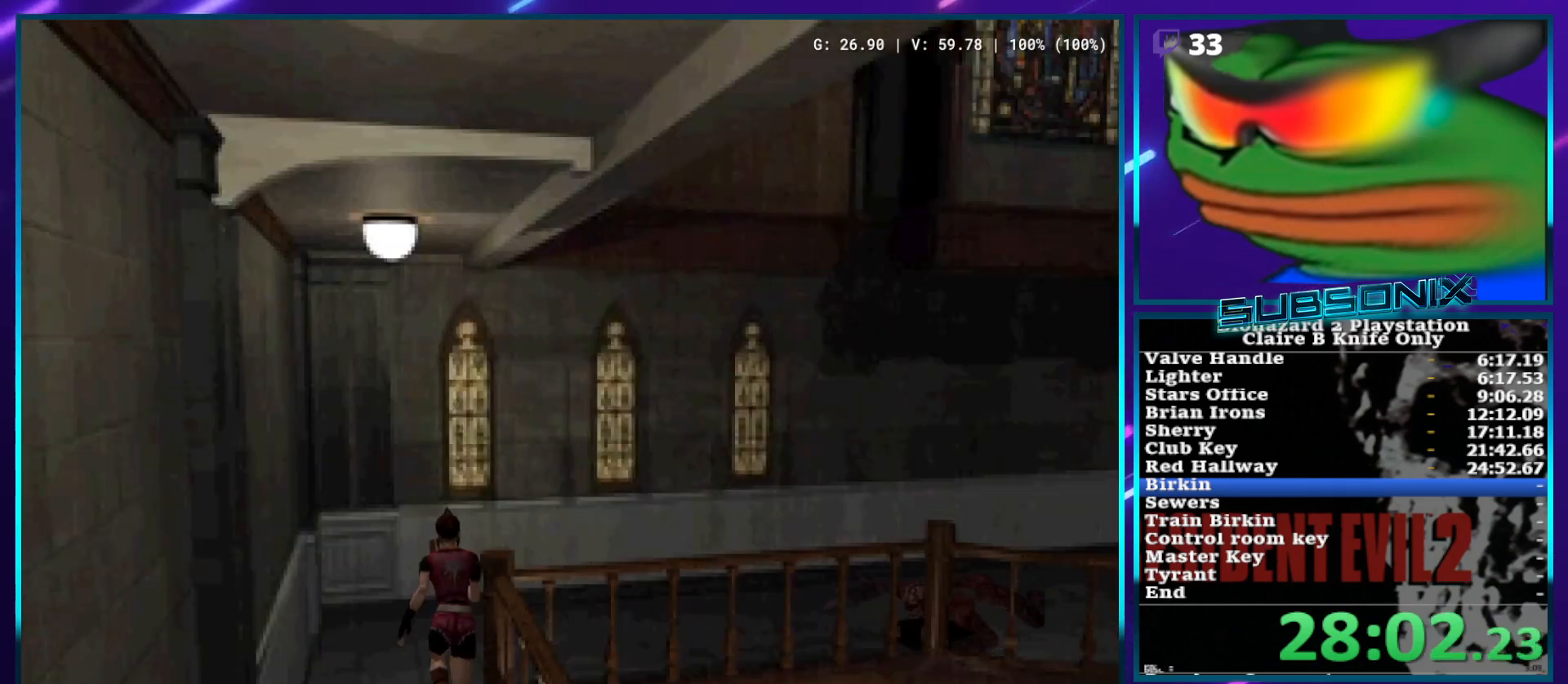
{"dt_ms": 500, "buttons": ["SQUARE", "DPAD_RIGHT"], "left_stick": "center", "right_stick": "center", "events": [[100, "DPAD_RIGHT", "down"]]}